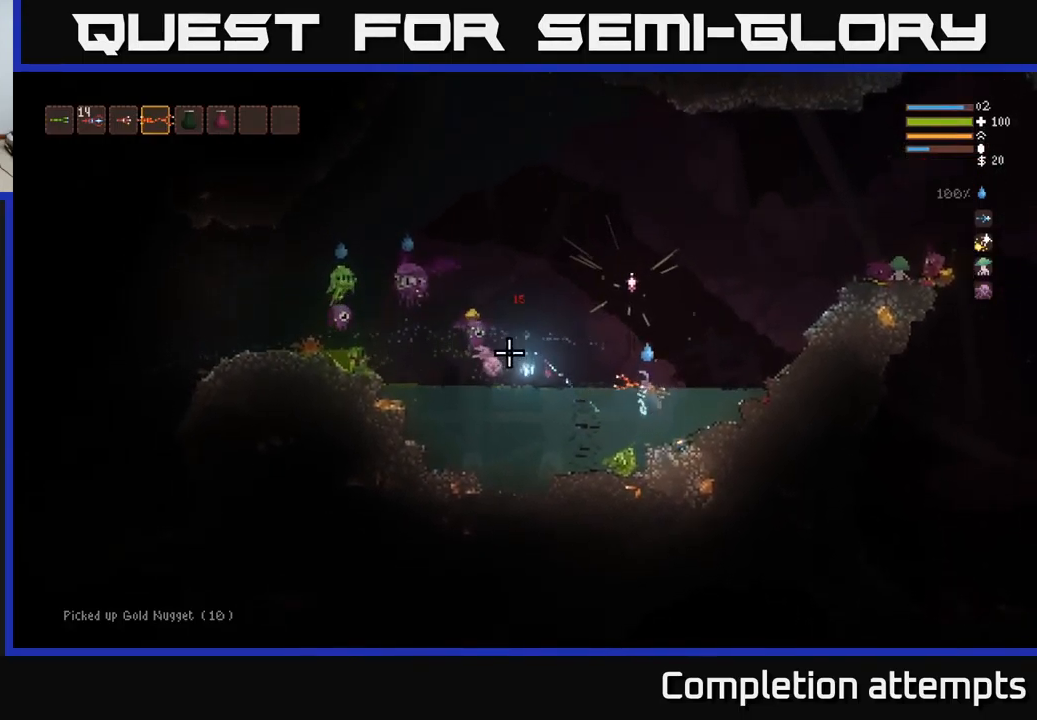
Gameplay with a controller (Xbox layout); each line is a JSON object with the inputs held at the frame after it. "events" lists button and stick changes between this image and that frame as [ms after this image, input, new state], when the widget could be followed in between.
{"buttons": ["L2"], "left_stick": "right", "right_stick": "left", "events": [[83, "left_stick", "center"], [133, "left_stick", "left"], [150, "L2", "down"], [267, "R2", "down"], [300, "left_stick", "center"], [317, "L2", "up"], [367, "R2", "up"], [367, "left_stick", "right"], [433, "L2", "down"]]}
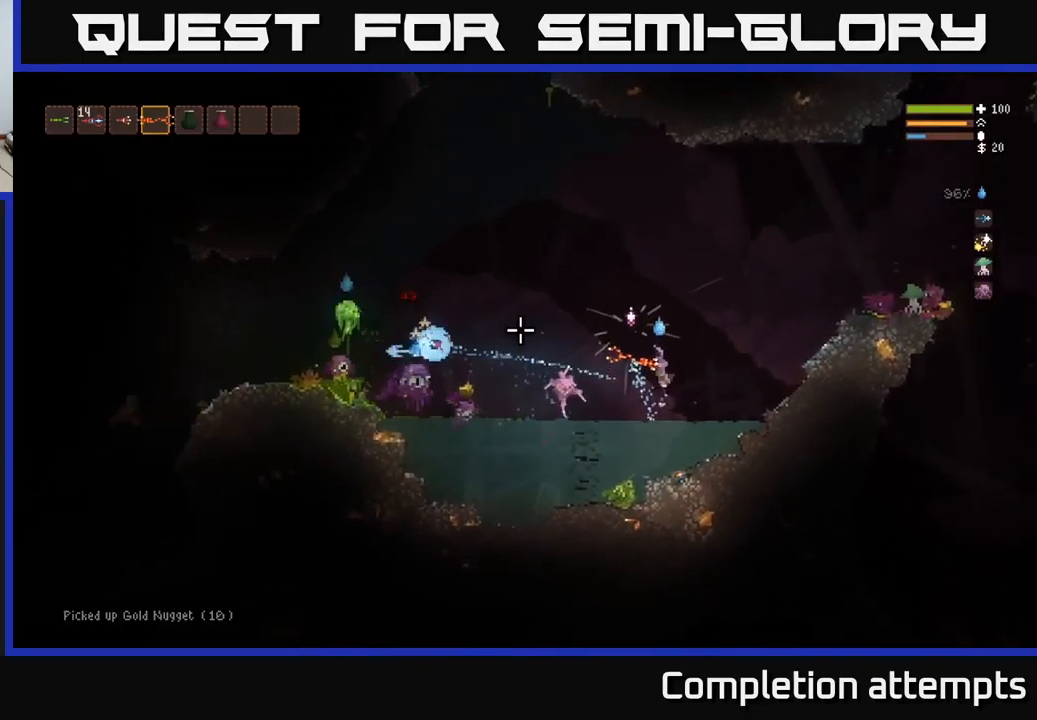
{"buttons": [], "left_stick": "left", "right_stick": "left", "events": [[33, "left_stick", "center"], [83, "left_stick", "left"], [250, "L2", "up"], [300, "L2", "down"], [450, "L2", "up"]]}
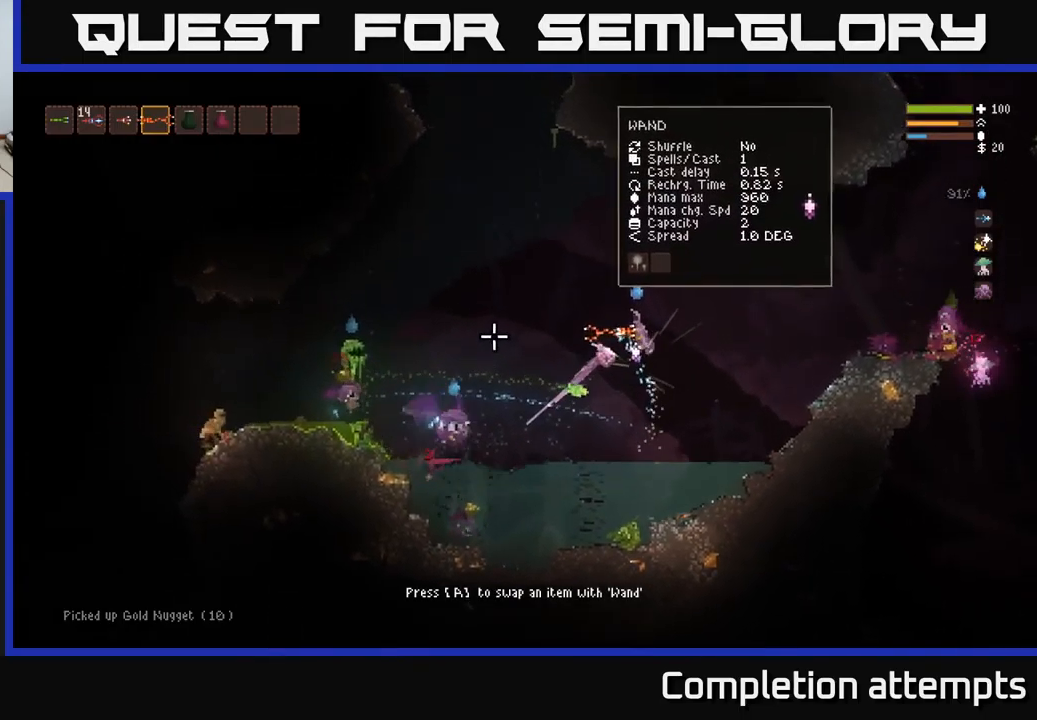
{"buttons": ["L2"], "left_stick": "left", "right_stick": "left", "events": [[33, "R2", "down"], [67, "L2", "down"], [167, "R2", "up"], [217, "L2", "up"], [317, "L2", "down"]]}
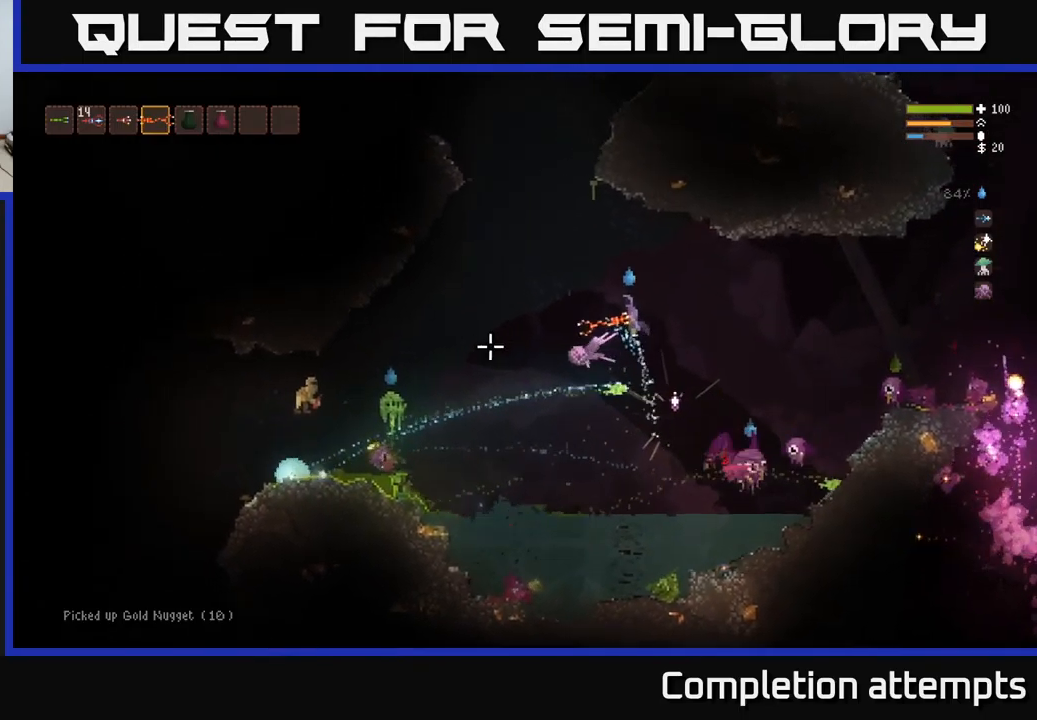
{"buttons": [], "left_stick": "left", "right_stick": "down-left", "events": [[67, "right_stick", "down-left"], [117, "L2", "up"], [200, "R2", "down"], [333, "R2", "up"]]}
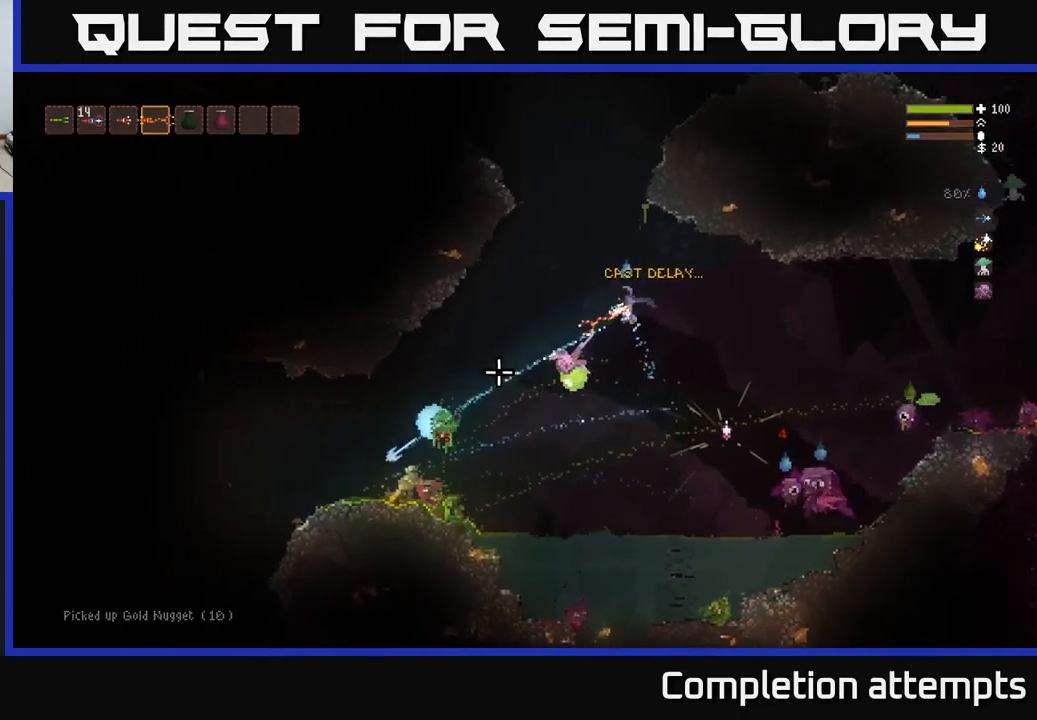
{"buttons": ["R2"], "left_stick": "left", "right_stick": "down-left", "events": [[33, "L2", "down"], [283, "L2", "up"], [500, "R2", "down"]]}
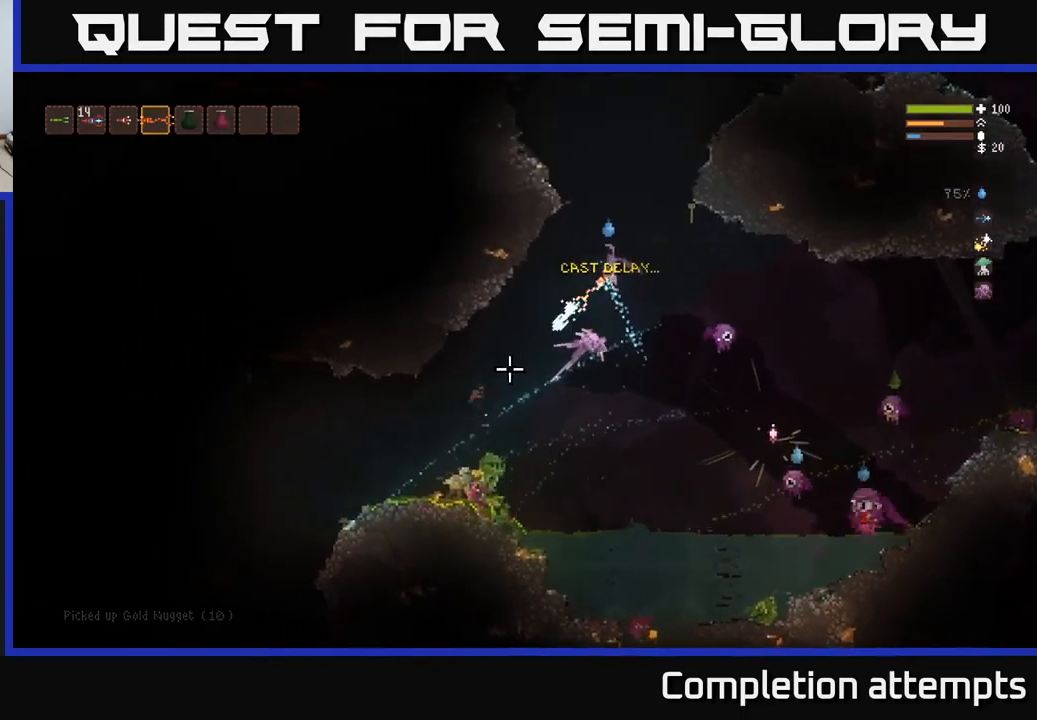
{"buttons": [], "left_stick": "right", "right_stick": "down-left", "events": [[100, "R2", "up"], [233, "L2", "down"], [333, "left_stick", "right"], [483, "L2", "up"]]}
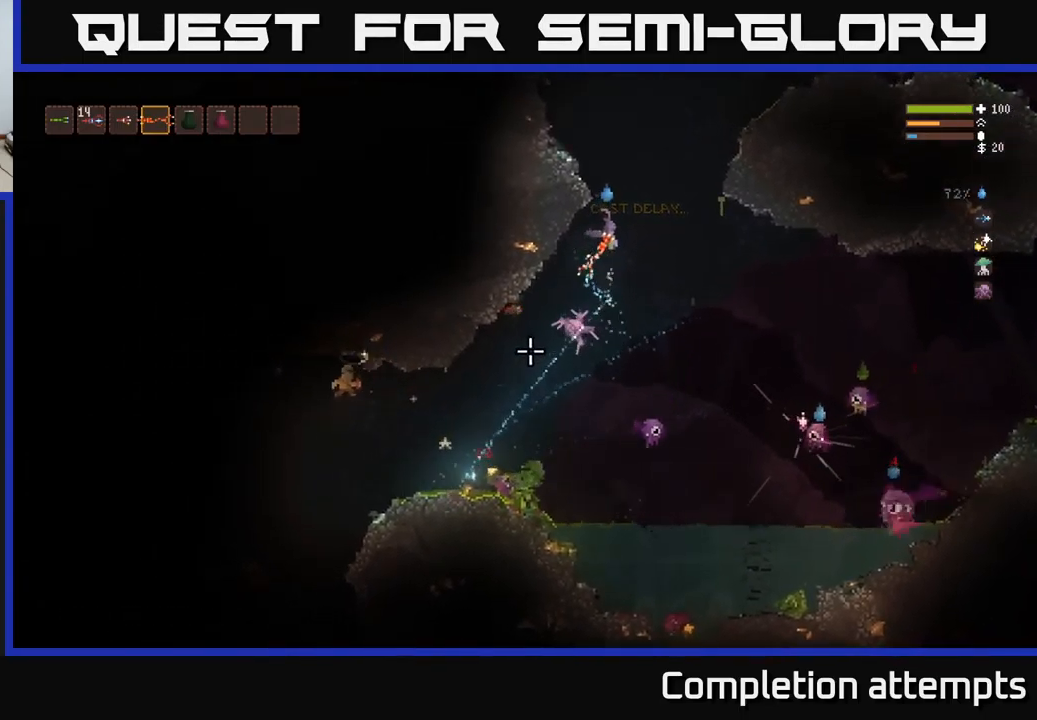
{"buttons": [], "left_stick": "right", "right_stick": "down-right", "events": [[83, "right_stick", "down"], [200, "right_stick", "down-right"], [250, "L2", "down"], [333, "L2", "up"], [367, "R2", "down"], [467, "R2", "up"]]}
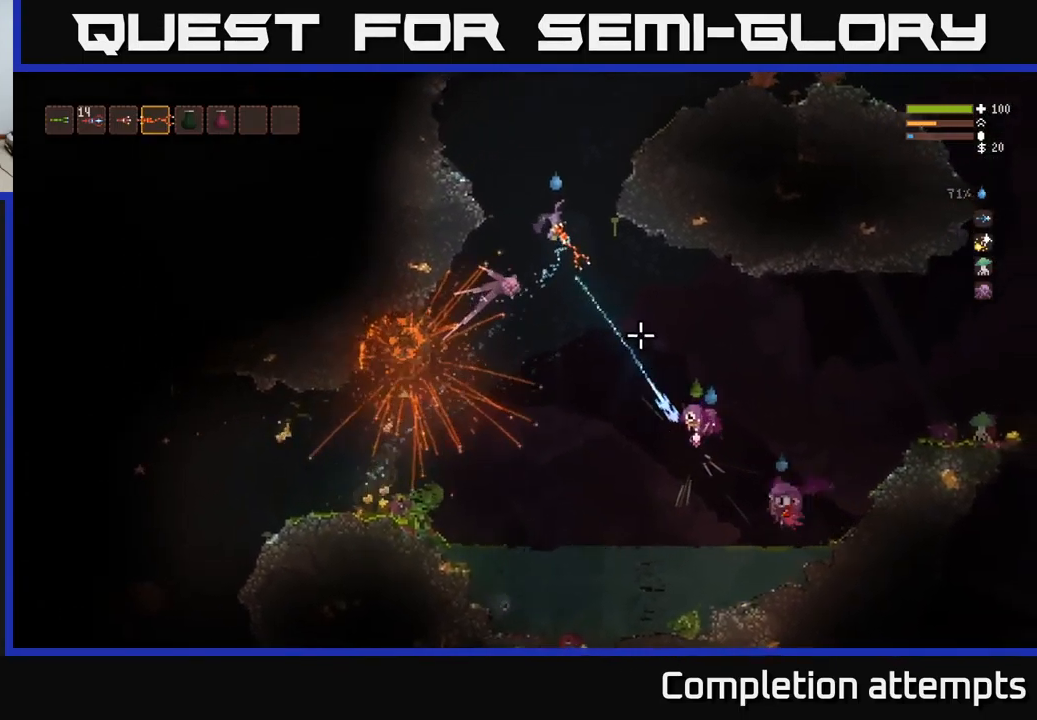
{"buttons": [], "left_stick": "center", "right_stick": "down-right", "events": [[267, "left_stick", "center"]]}
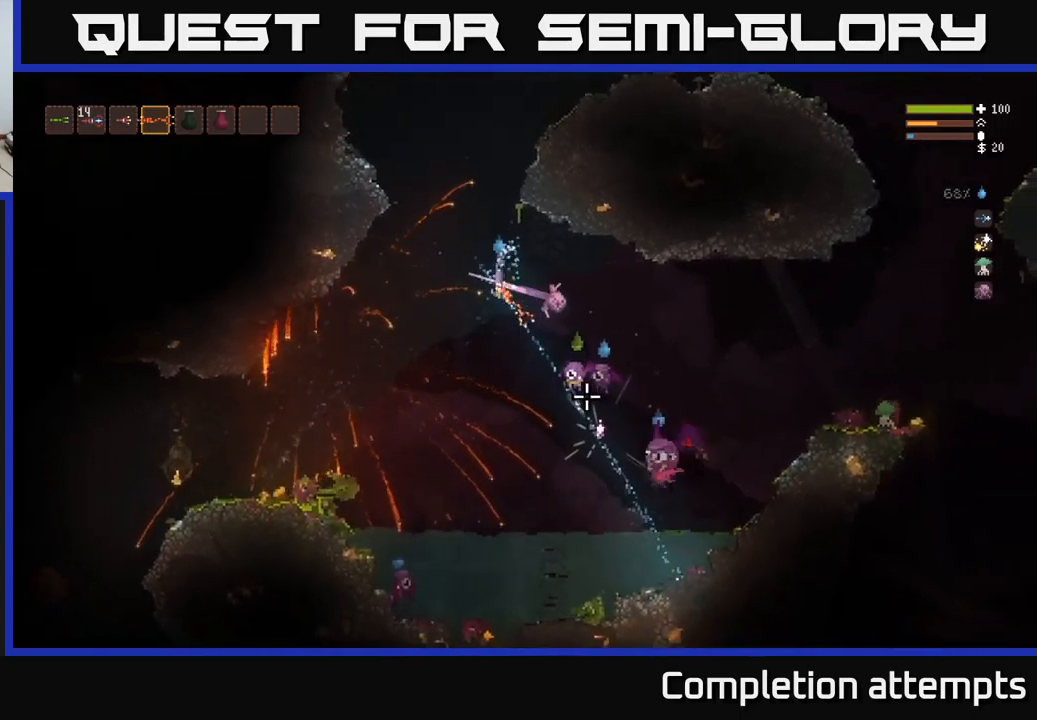
{"buttons": [], "left_stick": "right", "right_stick": "right", "events": [[50, "R2", "down"], [67, "right_stick", "right"], [84, "left_stick", "right"], [250, "L2", "down"], [284, "R2", "up"], [417, "L2", "up"]]}
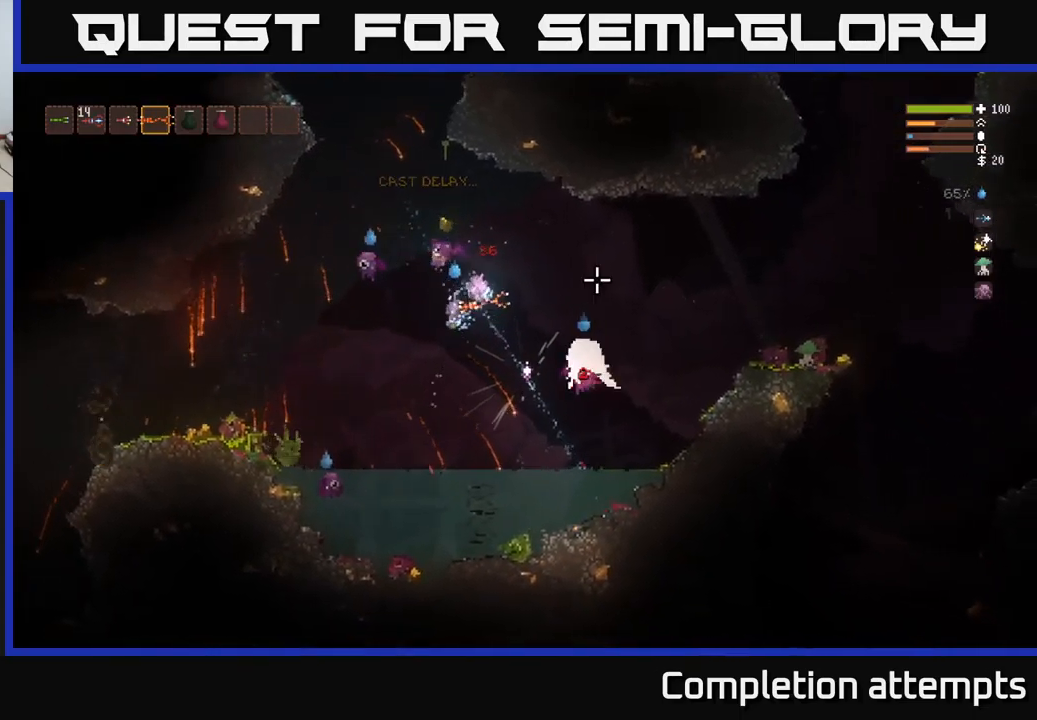
{"buttons": [], "left_stick": "down", "right_stick": "up-right", "events": [[117, "right_stick", "up-right"], [134, "left_stick", "down-left"], [500, "left_stick", "down"]]}
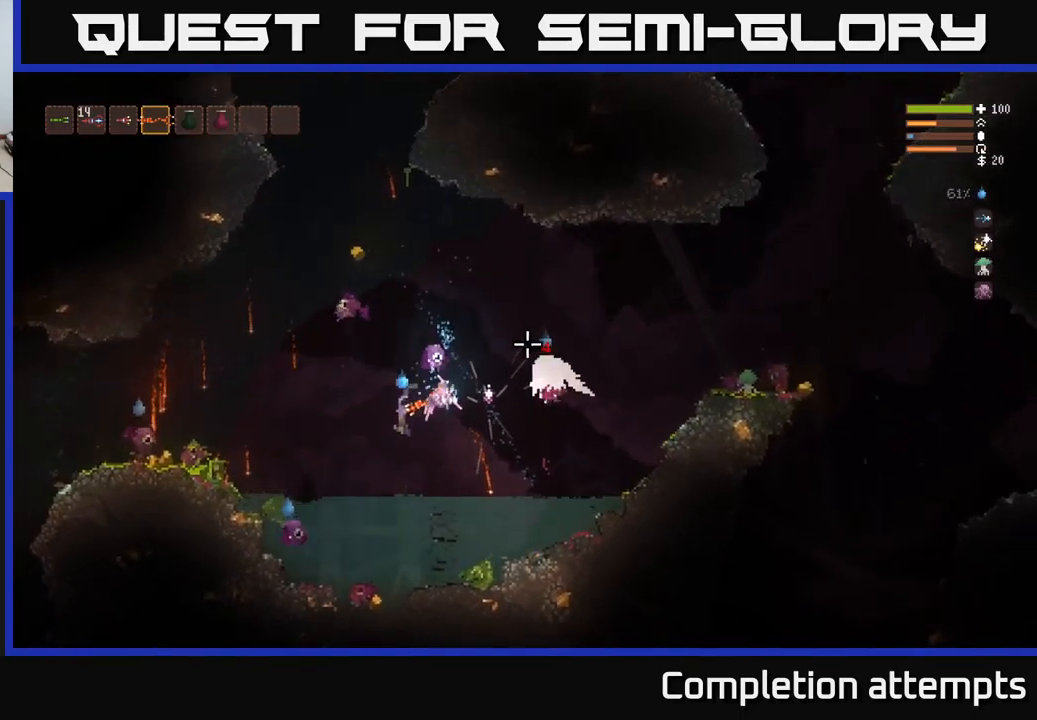
{"buttons": [], "left_stick": "down-right", "right_stick": "up-right", "events": [[17, "left_stick", "down-right"]]}
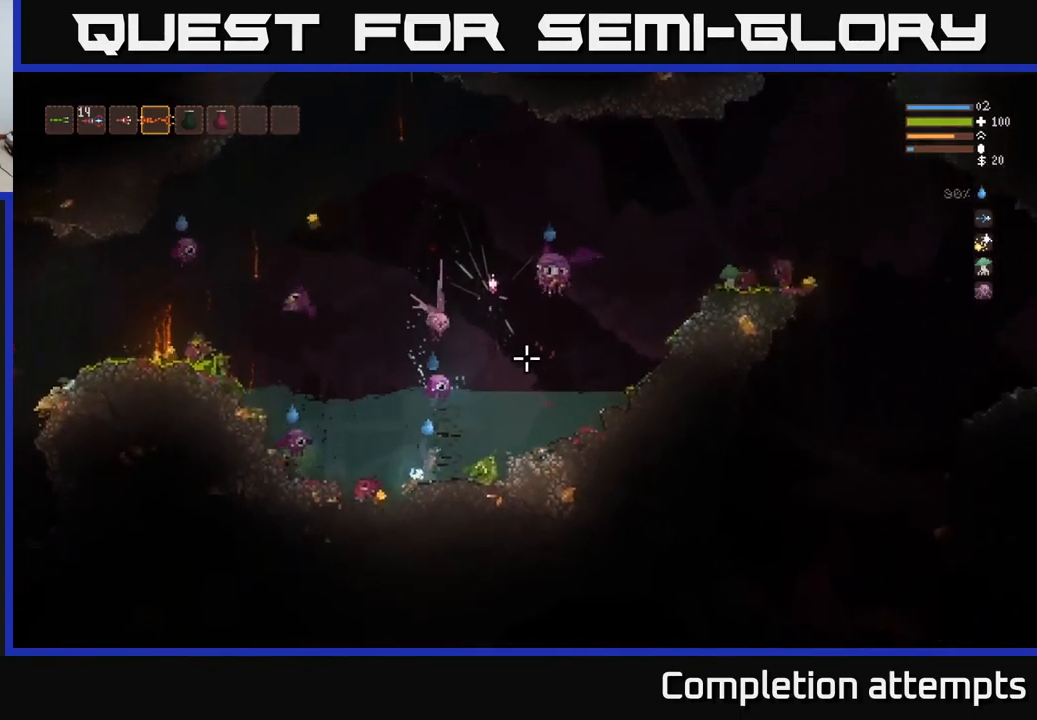
{"buttons": ["L2"], "left_stick": "left", "right_stick": "up-right", "events": [[300, "left_stick", "left"], [500, "L2", "down"]]}
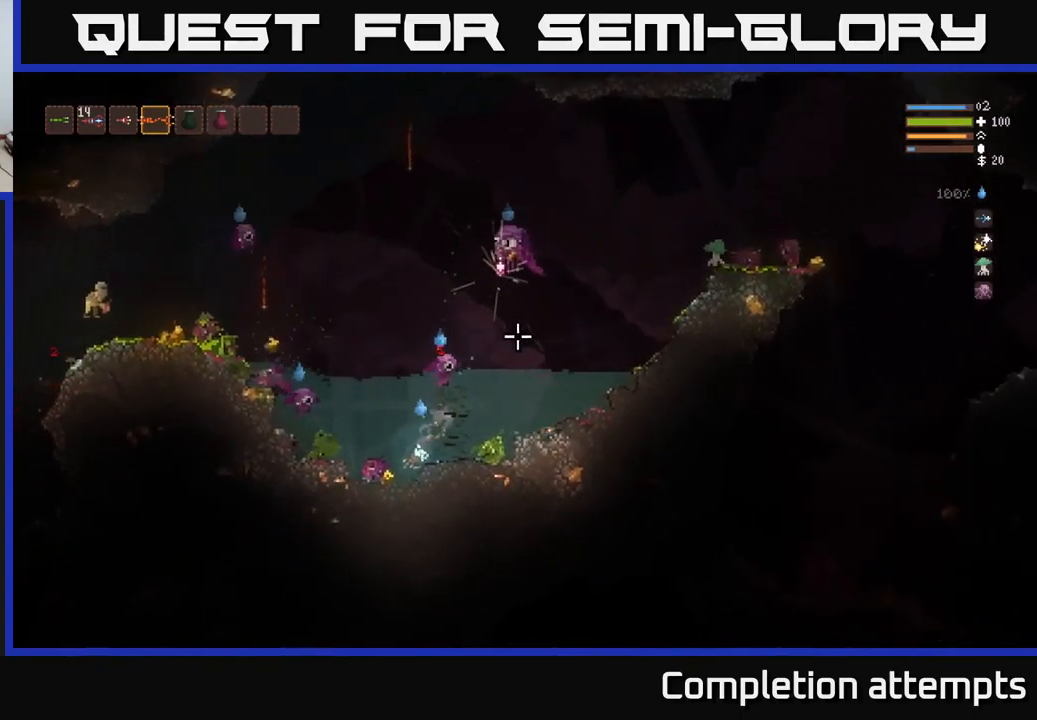
{"buttons": ["L2"], "left_stick": "center", "right_stick": "up-right", "events": [[84, "R2", "down"], [200, "R2", "up"], [350, "left_stick", "center"], [417, "L2", "up"], [467, "L2", "down"]]}
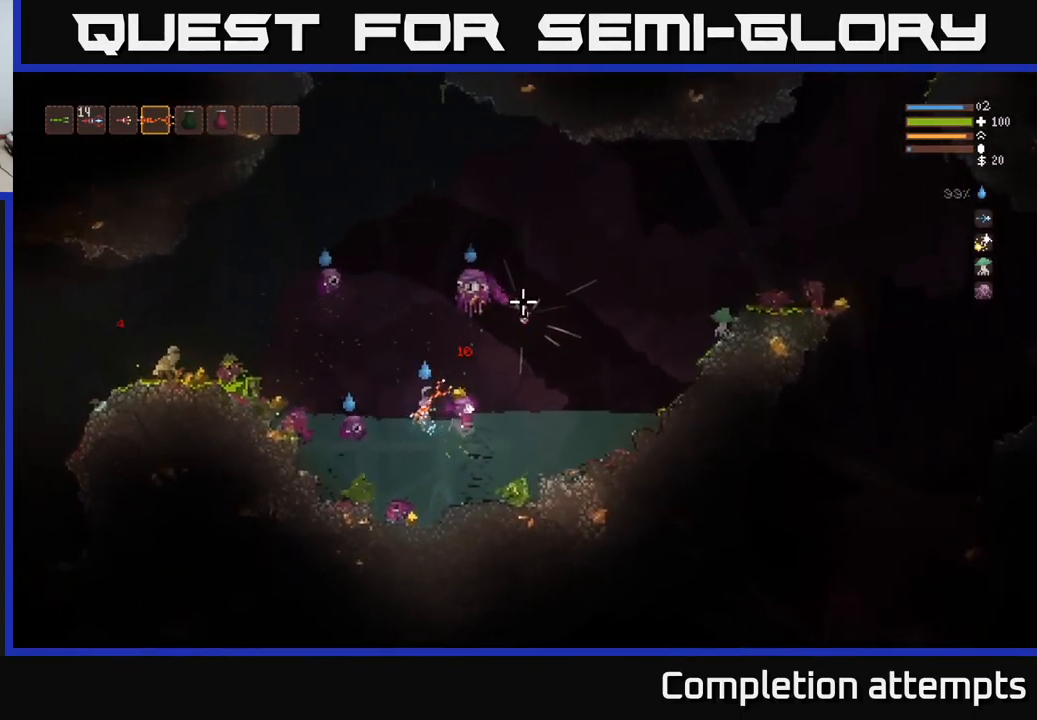
{"buttons": ["L2"], "left_stick": "right", "right_stick": "up-right", "events": [[17, "left_stick", "left"], [300, "left_stick", "center"], [434, "left_stick", "right"]]}
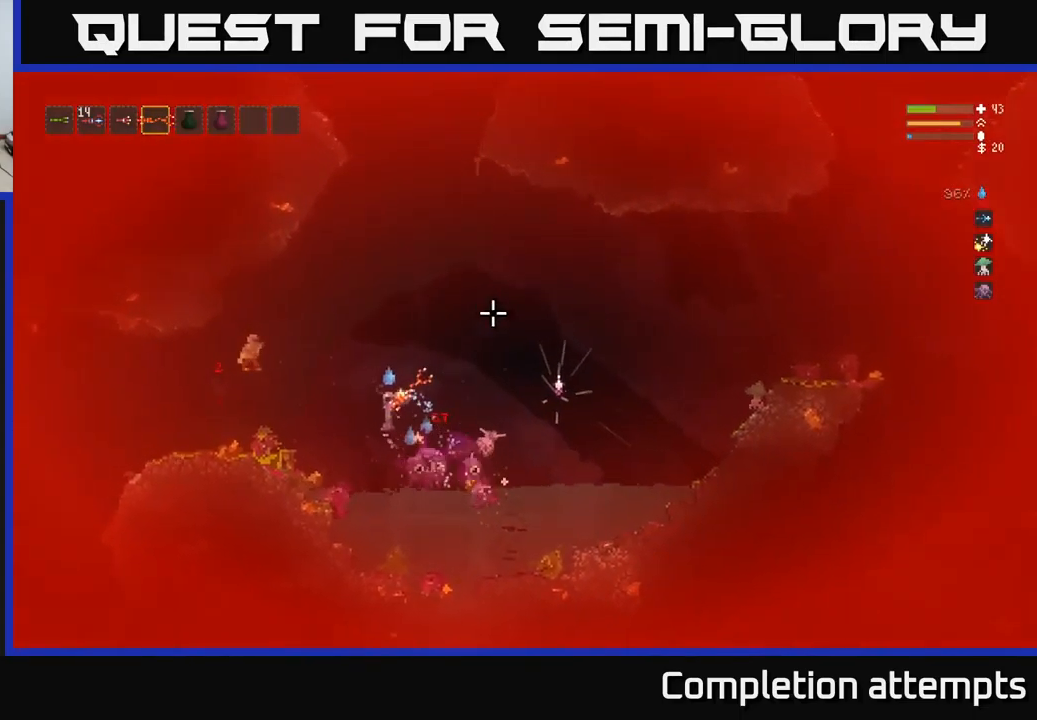
{"buttons": [], "left_stick": "right", "right_stick": "up-right", "events": [[50, "L2", "up"], [50, "left_stick", "center"], [500, "left_stick", "right"]]}
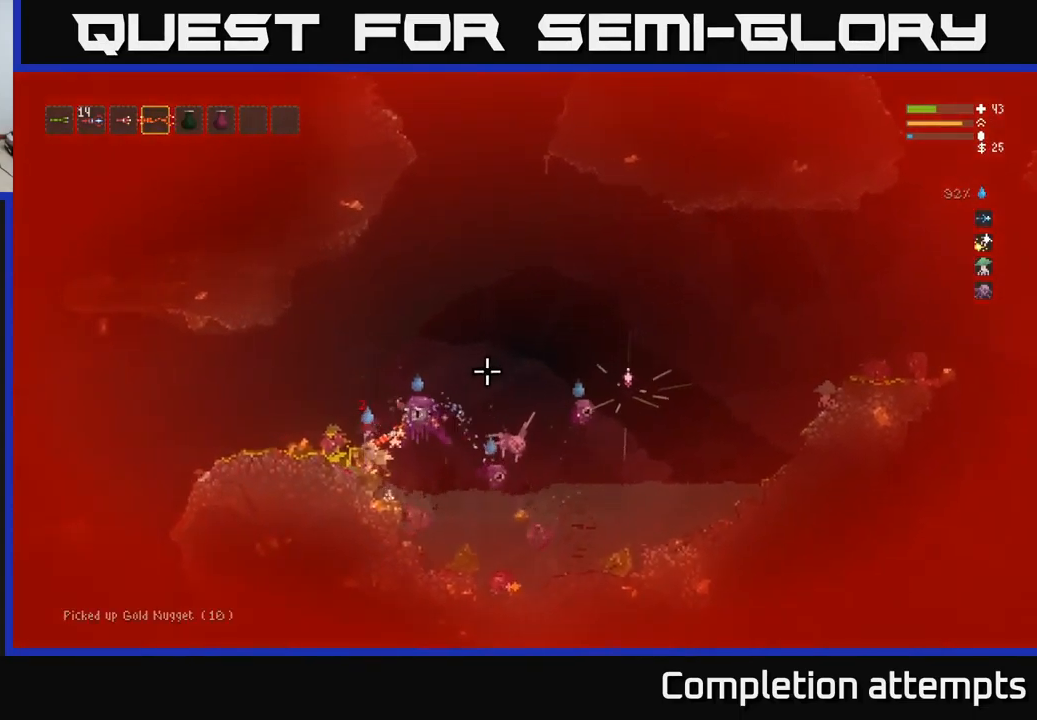
{"buttons": ["L2"], "left_stick": "right", "right_stick": "down-right", "events": [[67, "L2", "down"], [334, "right_stick", "right"], [484, "right_stick", "down-right"]]}
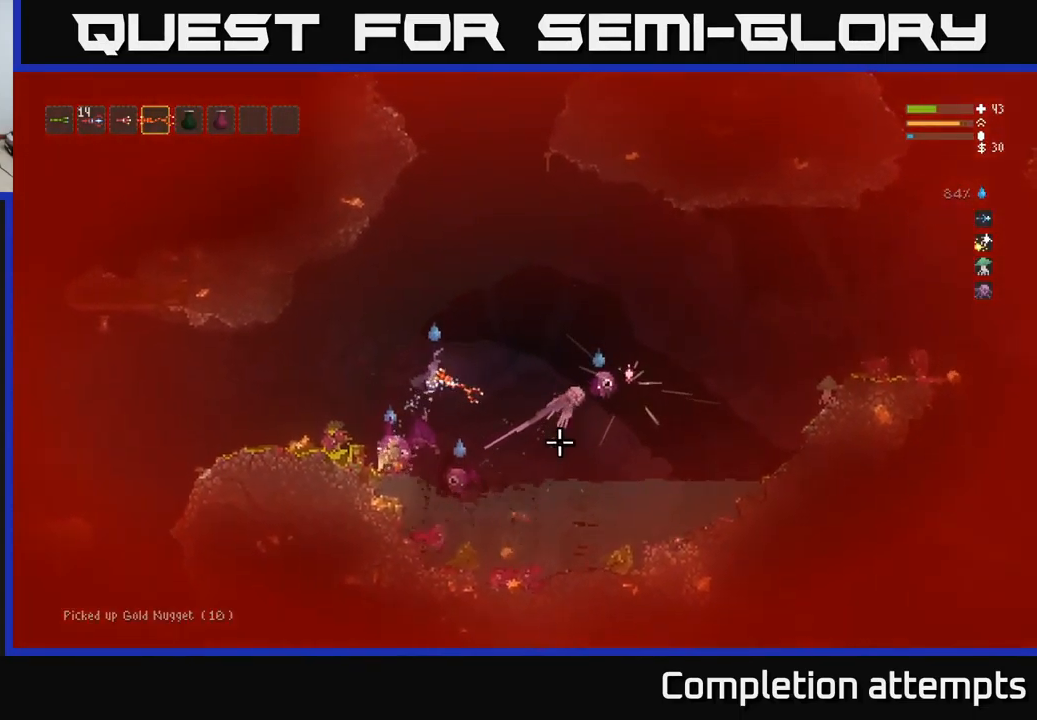
{"buttons": ["L2"], "left_stick": "right", "right_stick": "down", "events": [[117, "right_stick", "down"]]}
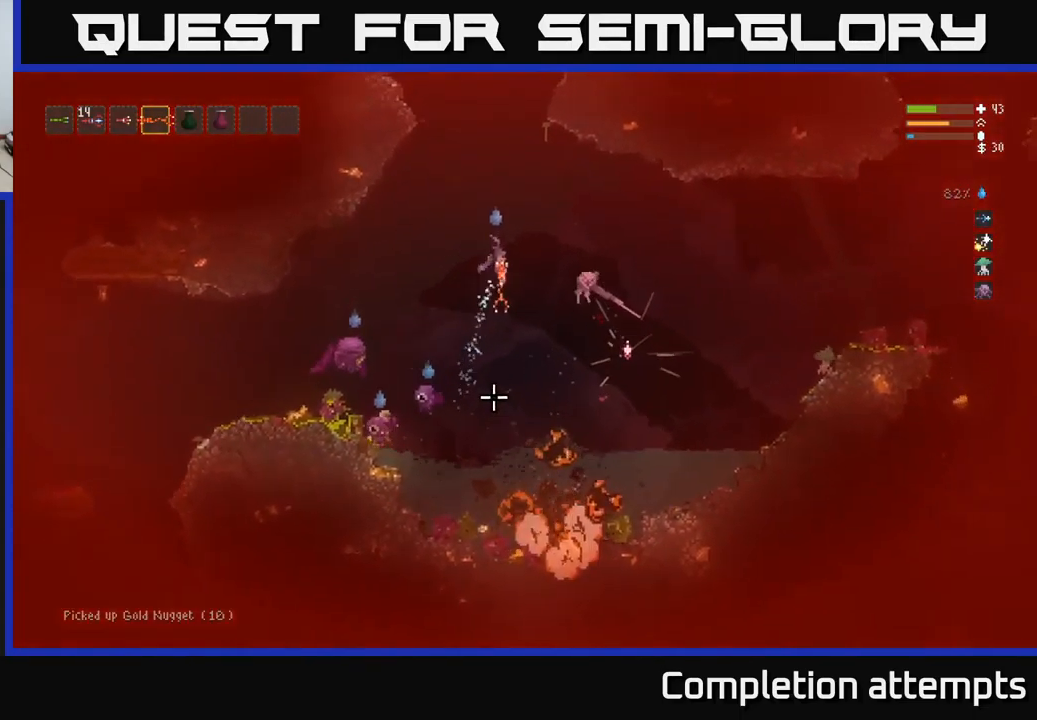
{"buttons": [], "left_stick": "right", "right_stick": "down-left", "events": [[116, "L2", "up"], [216, "L2", "down"], [366, "L2", "up"], [450, "right_stick", "down-left"]]}
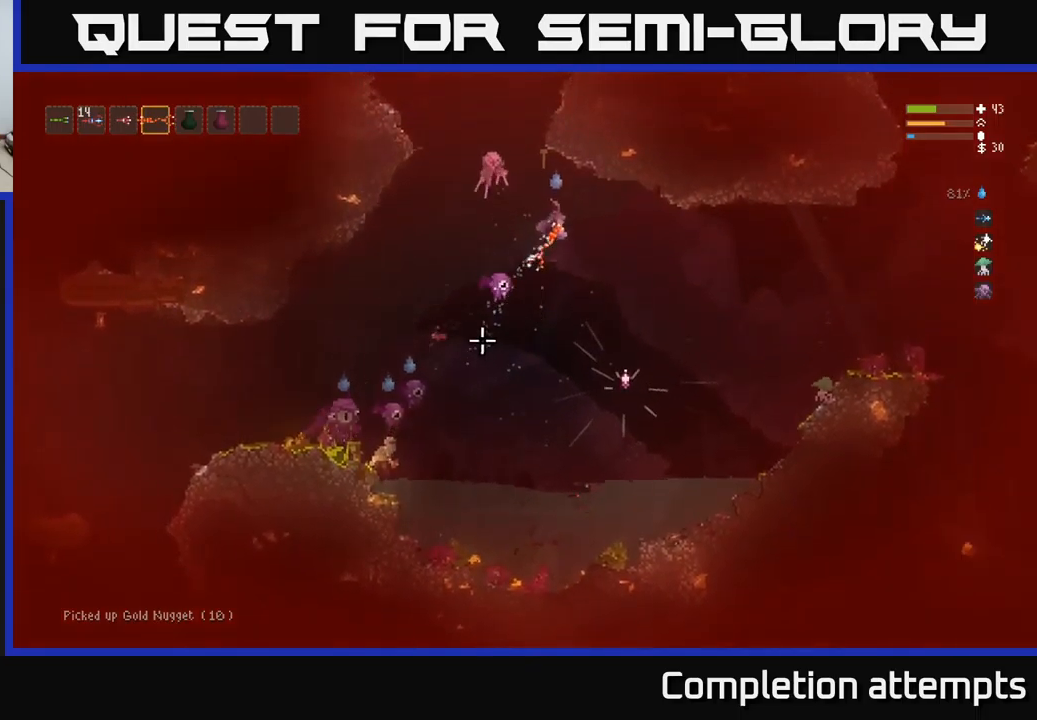
{"buttons": [], "left_stick": "right", "right_stick": "down-left", "events": [[116, "R2", "down"], [250, "R2", "up"]]}
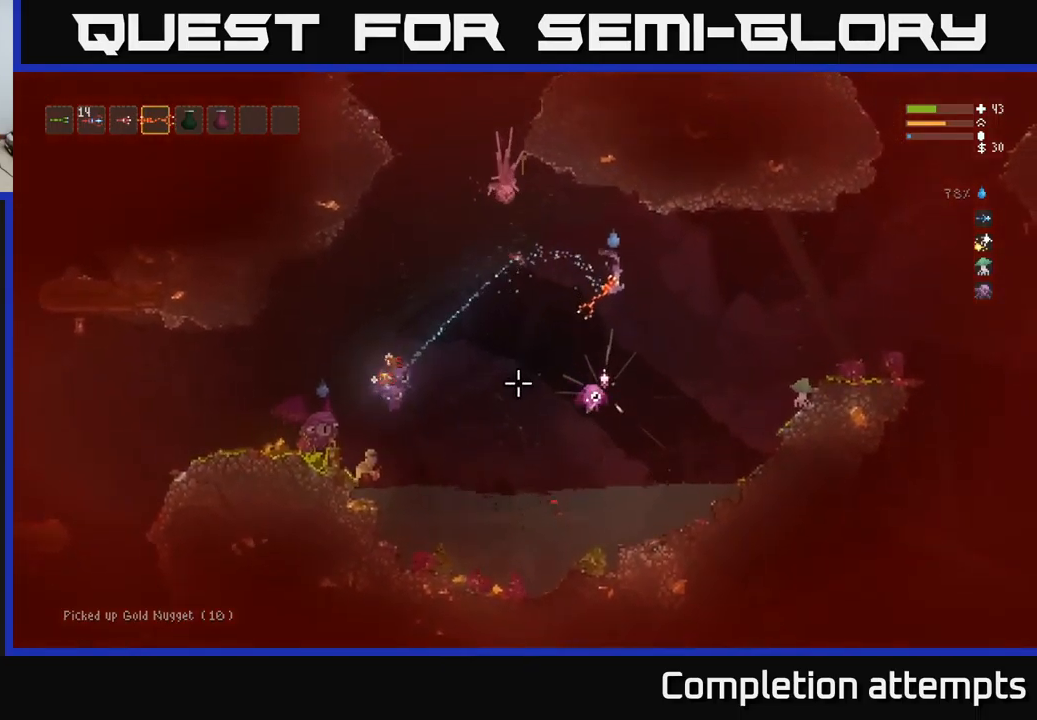
{"buttons": [], "left_stick": "right", "right_stick": "left", "events": [[200, "right_stick", "left"], [233, "left_stick", "center"], [333, "left_stick", "down-right"], [400, "left_stick", "right"]]}
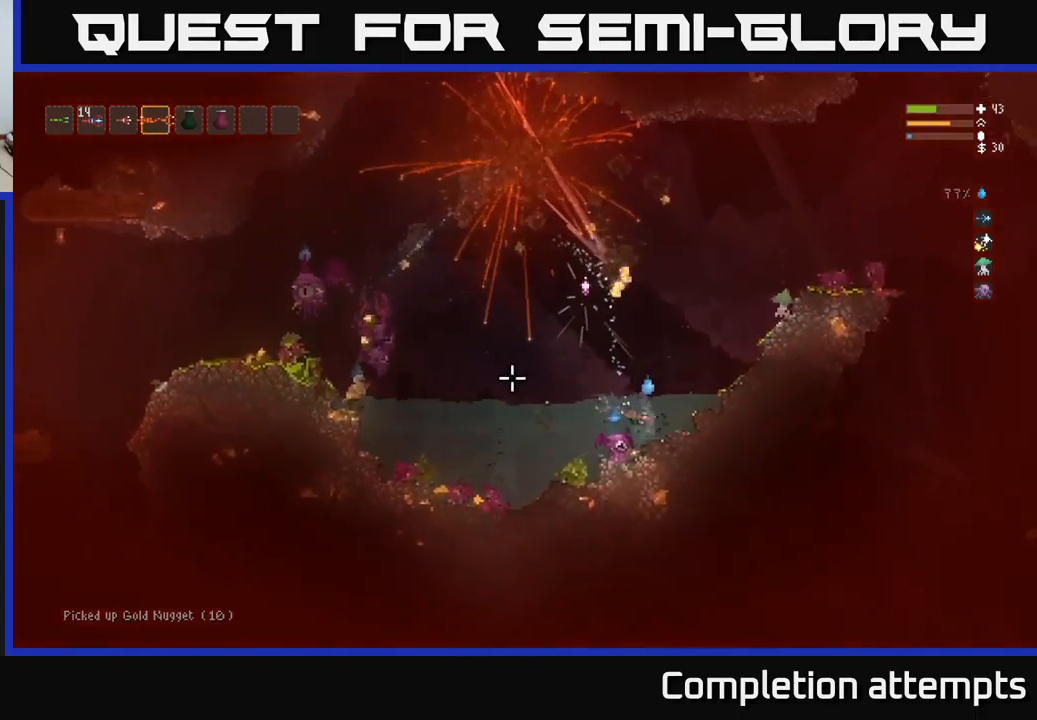
{"buttons": [], "left_stick": "right", "right_stick": "left", "events": [[233, "R2", "down"], [366, "R2", "up"]]}
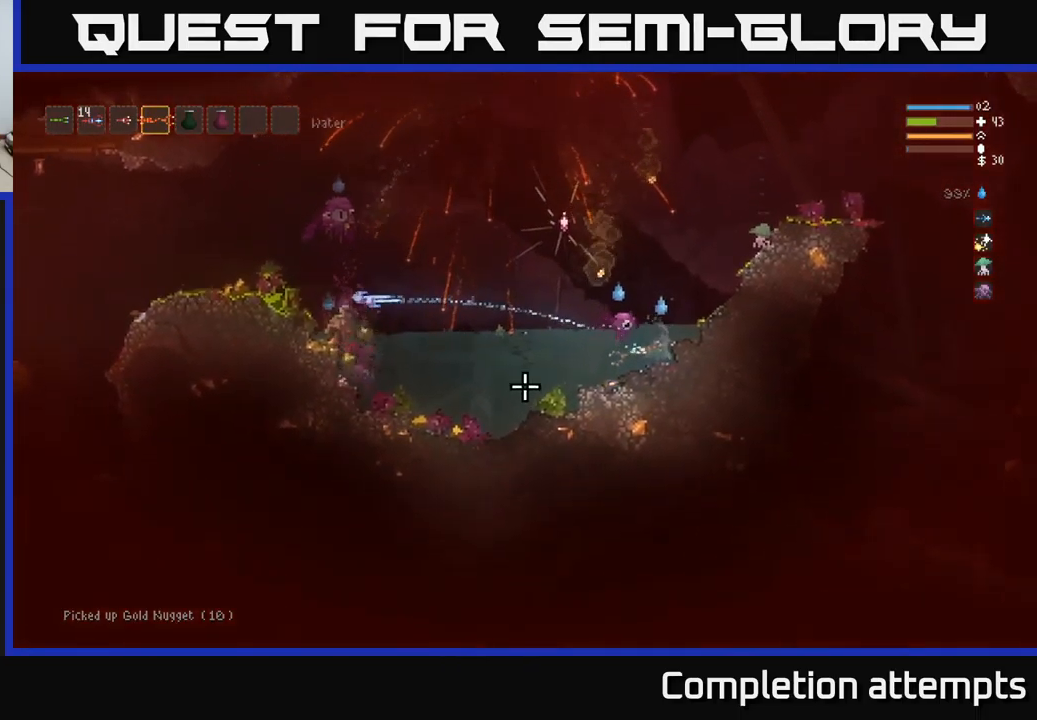
{"buttons": ["L2"], "left_stick": "up-right", "right_stick": "down-left", "events": [[83, "L2", "down"], [266, "right_stick", "down-left"], [433, "left_stick", "up-right"]]}
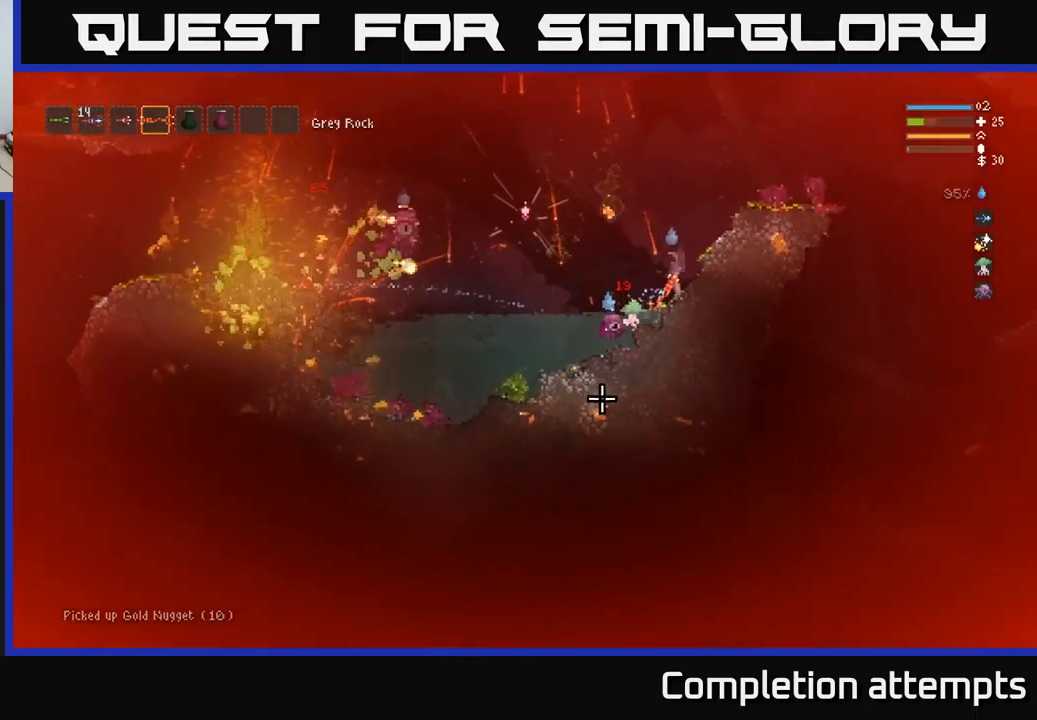
{"buttons": ["L2"], "left_stick": "right", "right_stick": "down-left", "events": [[100, "R2", "down"], [116, "left_stick", "up-left"], [166, "L2", "up"], [200, "R2", "up"], [250, "left_stick", "center"], [300, "left_stick", "right"], [333, "L2", "down"]]}
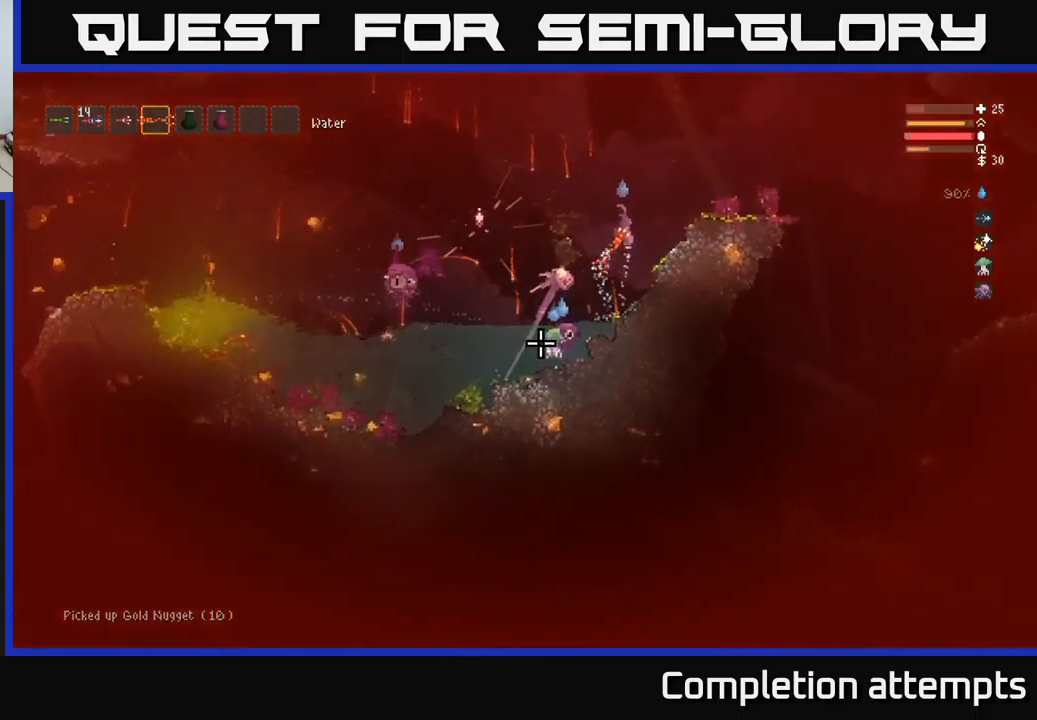
{"buttons": [], "left_stick": "center", "right_stick": "down-left", "events": [[133, "left_stick", "up-right"], [300, "R2", "down"], [316, "left_stick", "center"], [366, "left_stick", "right"], [383, "L2", "up"], [383, "R2", "up"], [483, "left_stick", "center"]]}
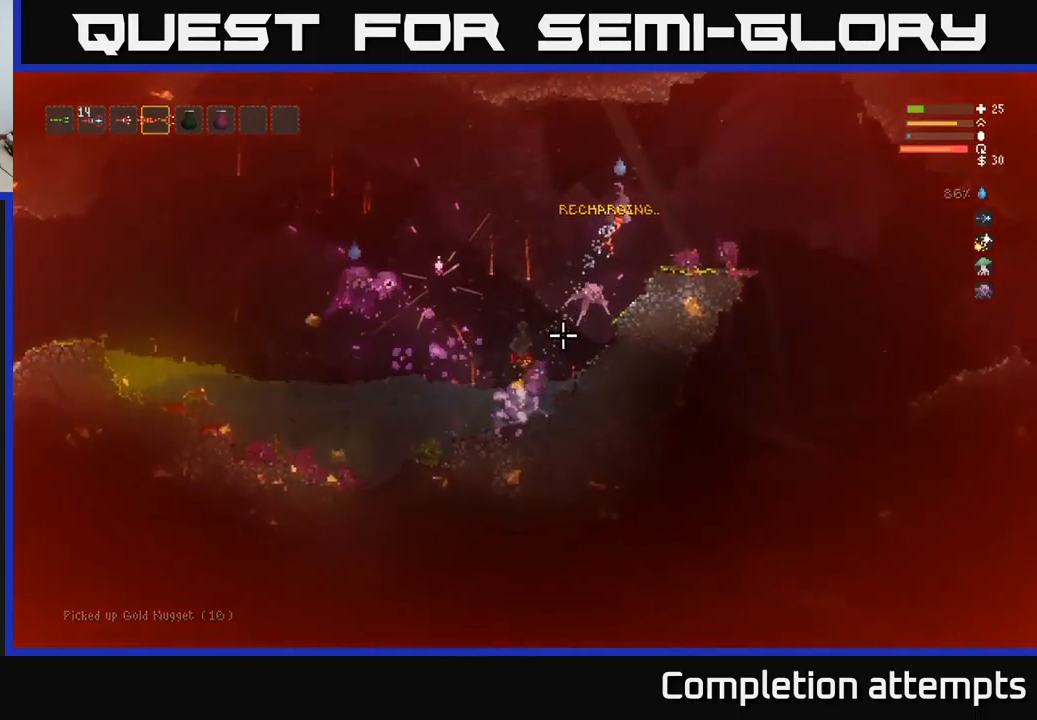
{"buttons": [], "left_stick": "left", "right_stick": "left", "events": [[200, "left_stick", "left"], [383, "right_stick", "left"]]}
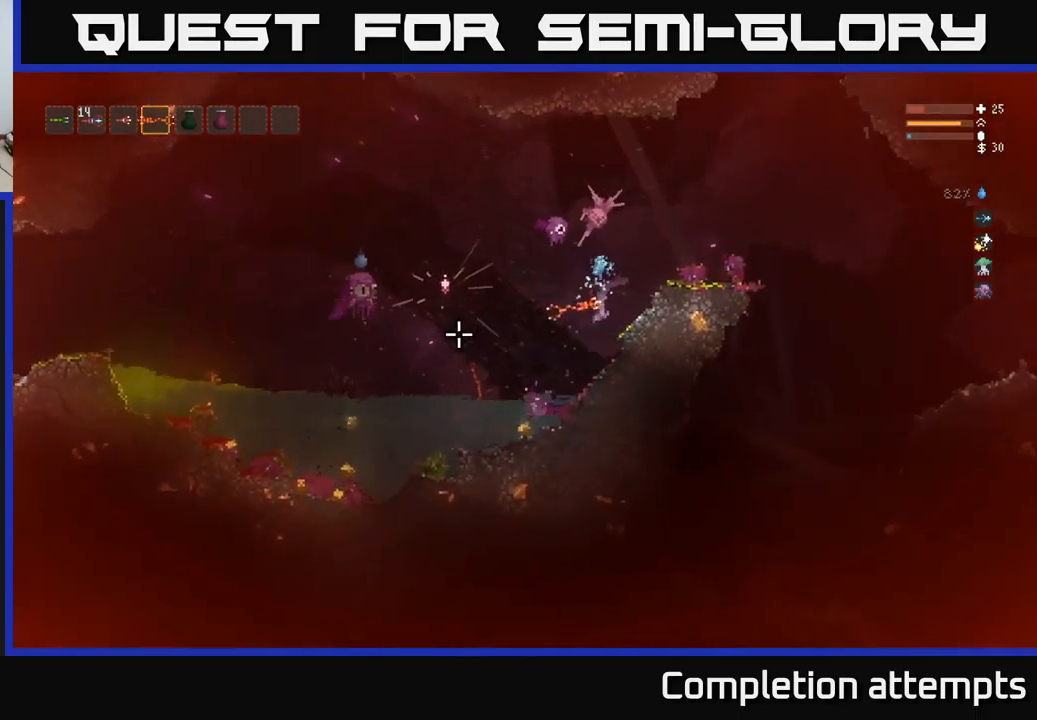
{"buttons": [], "left_stick": "left", "right_stick": "up-left", "events": [[233, "right_stick", "up-left"]]}
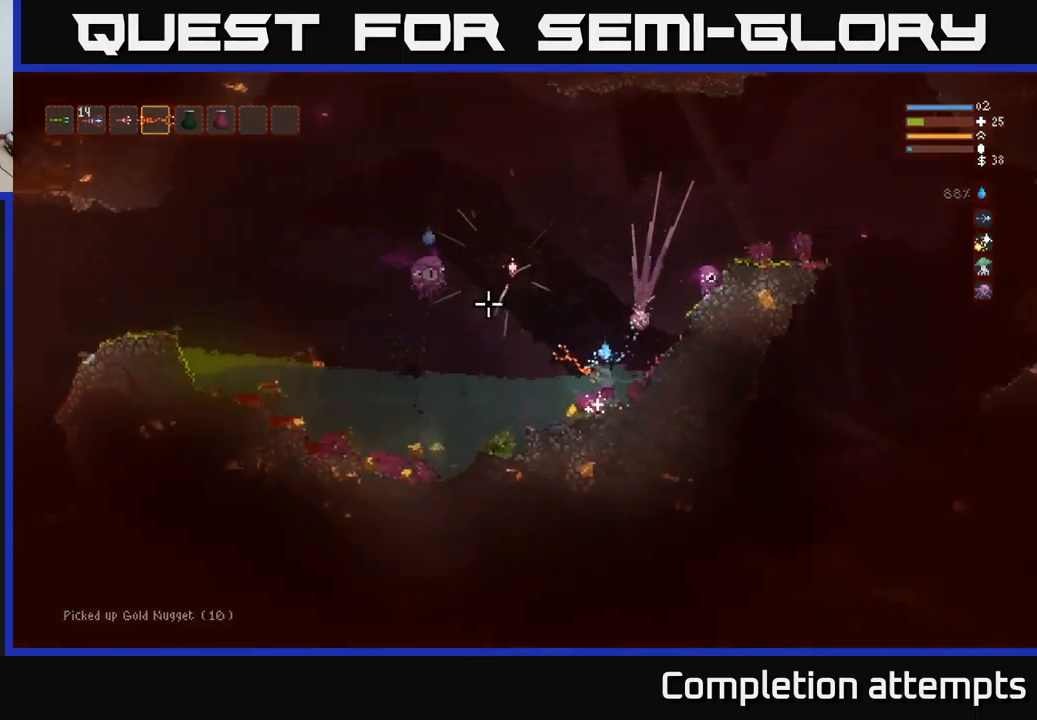
{"buttons": ["L2"], "left_stick": "right", "right_stick": "left", "events": [[233, "L2", "down"], [300, "left_stick", "down-right"], [316, "right_stick", "left"], [383, "left_stick", "right"]]}
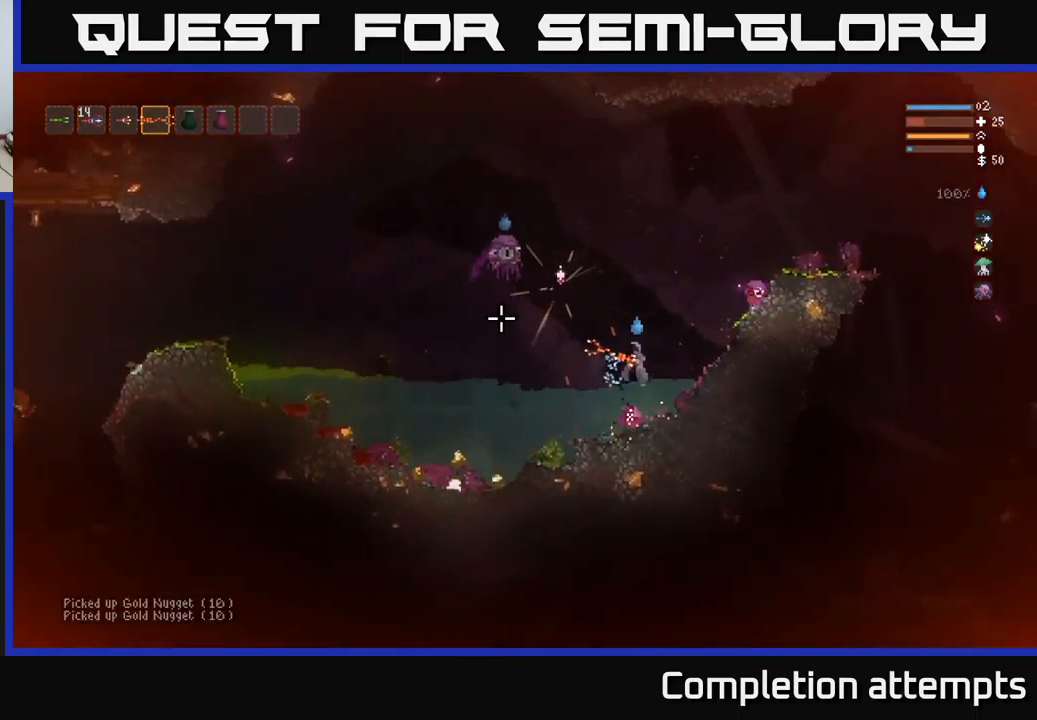
{"buttons": ["L2"], "left_stick": "left", "right_stick": "left", "events": [[233, "left_stick", "up-left"], [283, "R2", "down"], [283, "left_stick", "left"], [417, "R2", "up"]]}
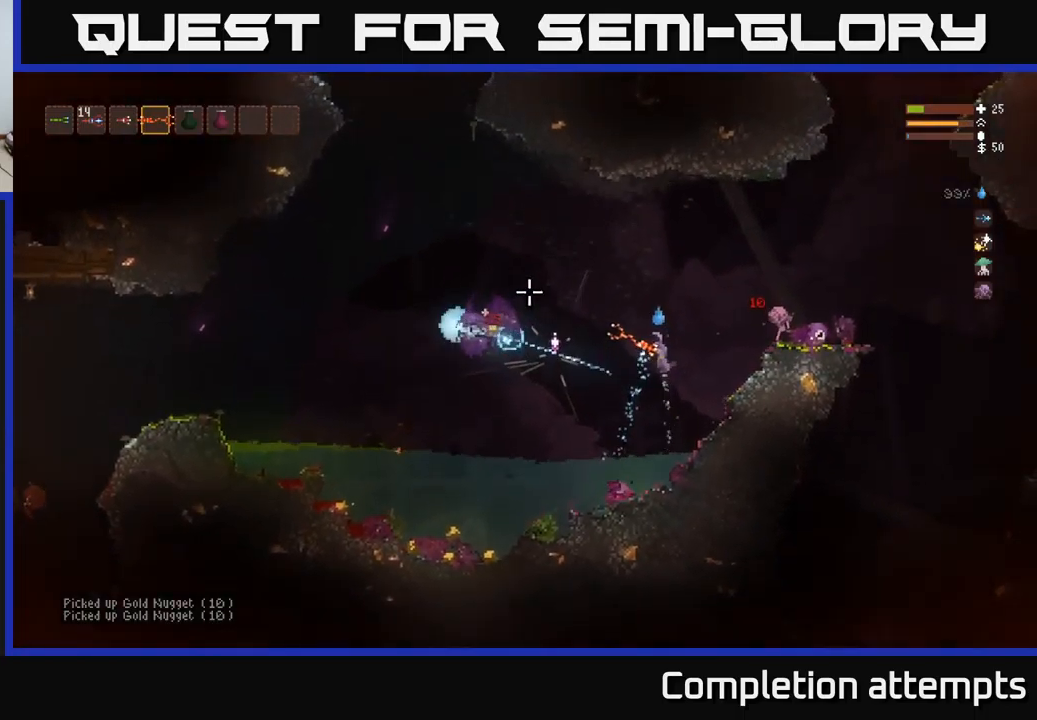
{"buttons": [], "left_stick": "left", "right_stick": "left", "events": [[417, "L2", "up"]]}
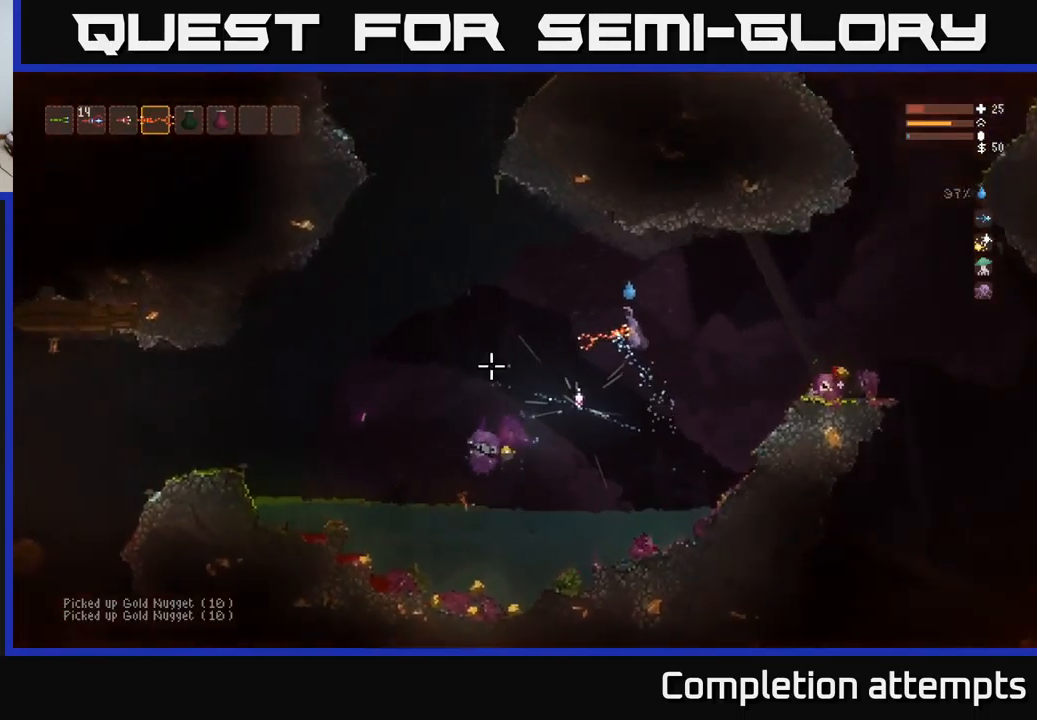
{"buttons": [], "left_stick": "left", "right_stick": "left", "events": []}